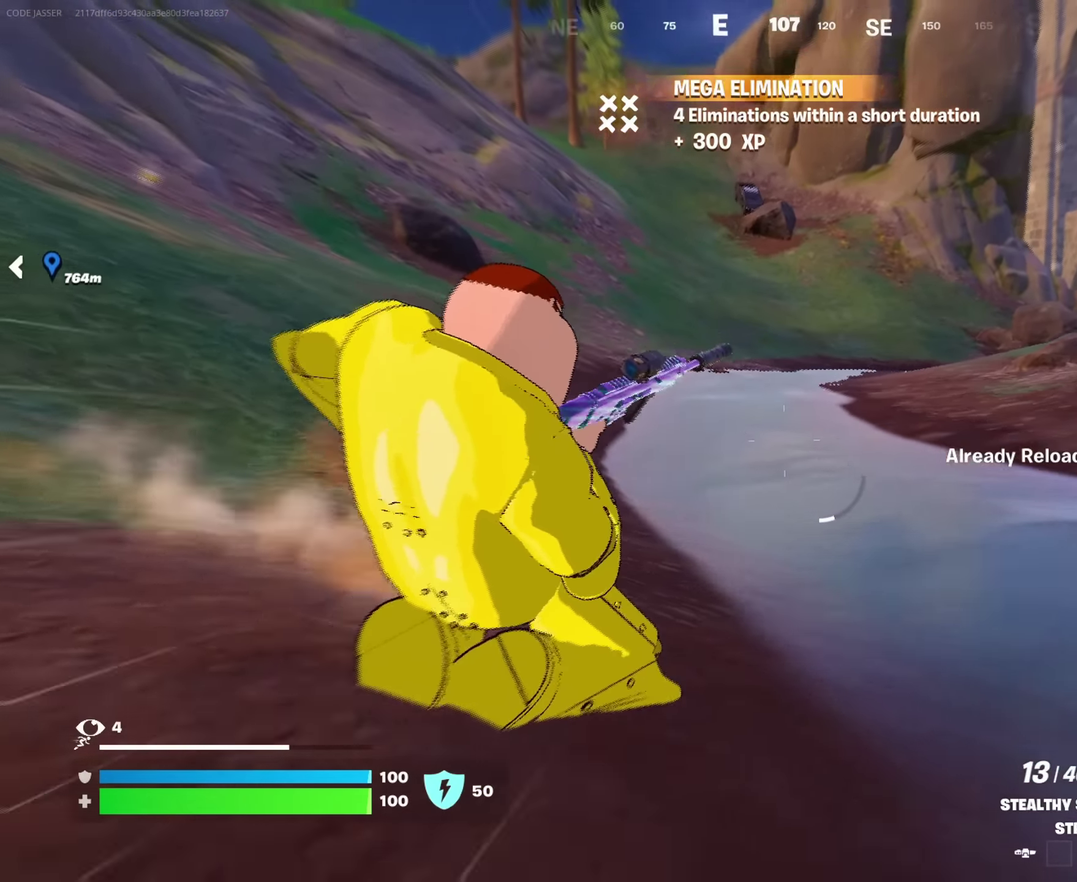
Gameplay with a controller (PlayStation layout); each line is a JSON object with the inputs held at the frame after it (dt_ms = milliseconds from this image to that frame). "events" lists button and stick changes between this image and that frame as [ms after this image, input, new state], when the widget could be followed in between. This document gives stick clicks only as held states, not as events.
{"dt_ms": 700, "buttons": [], "left_stick": "up-right", "right_stick": "center", "events": [[183, "CROSS", "down"], [267, "CROSS", "up"], [417, "right_stick", "right"], [583, "right_stick", "center"]]}
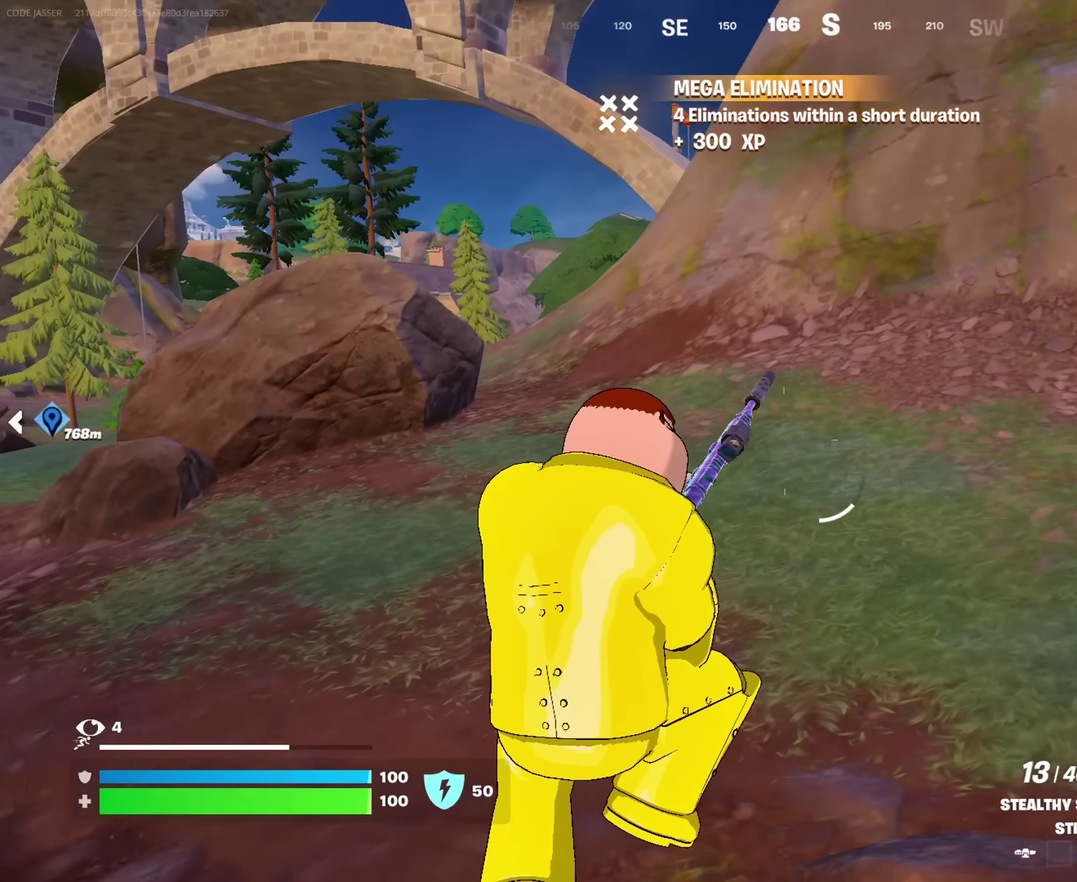
{"dt_ms": 300, "buttons": [], "left_stick": "up", "right_stick": "center", "events": [[83, "right_stick", "right"], [200, "left_stick", "up"], [200, "right_stick", "center"]]}
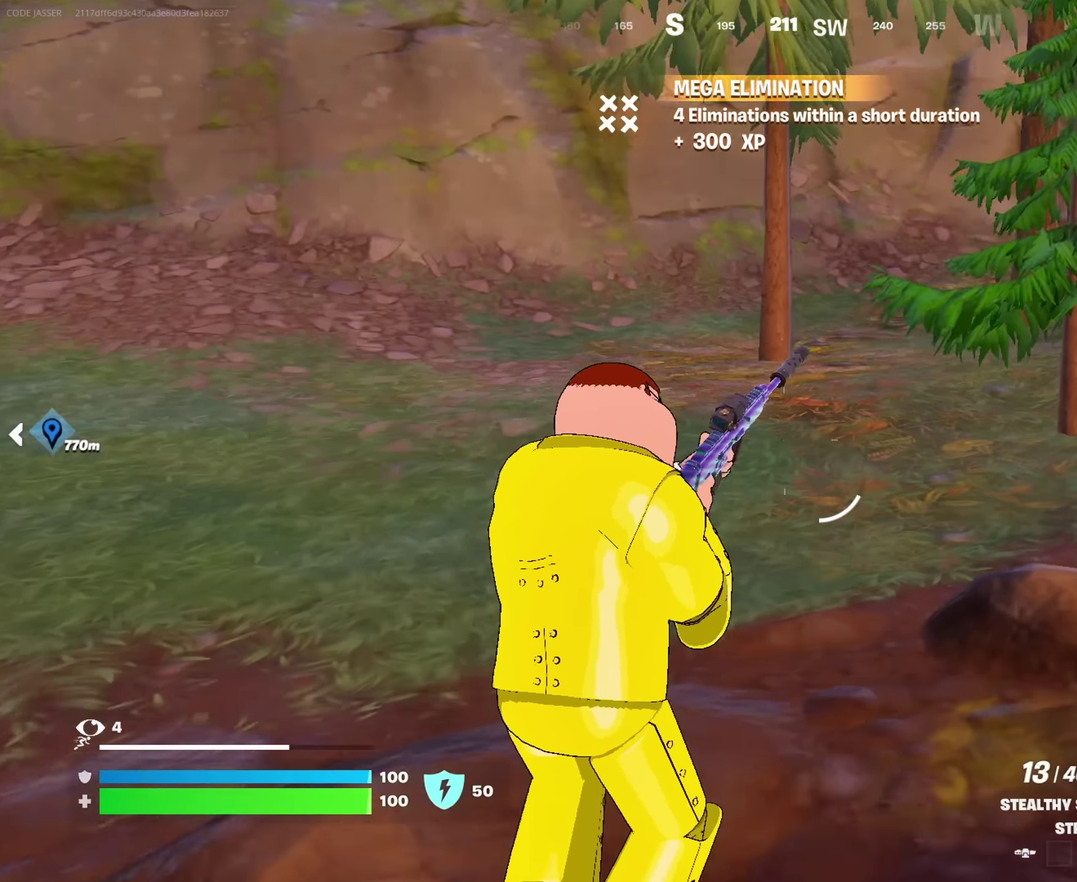
{"dt_ms": 600, "buttons": [], "left_stick": "up", "right_stick": "center", "events": [[116, "right_stick", "right"], [216, "right_stick", "center"], [450, "right_stick", "up-right"], [566, "right_stick", "center"]]}
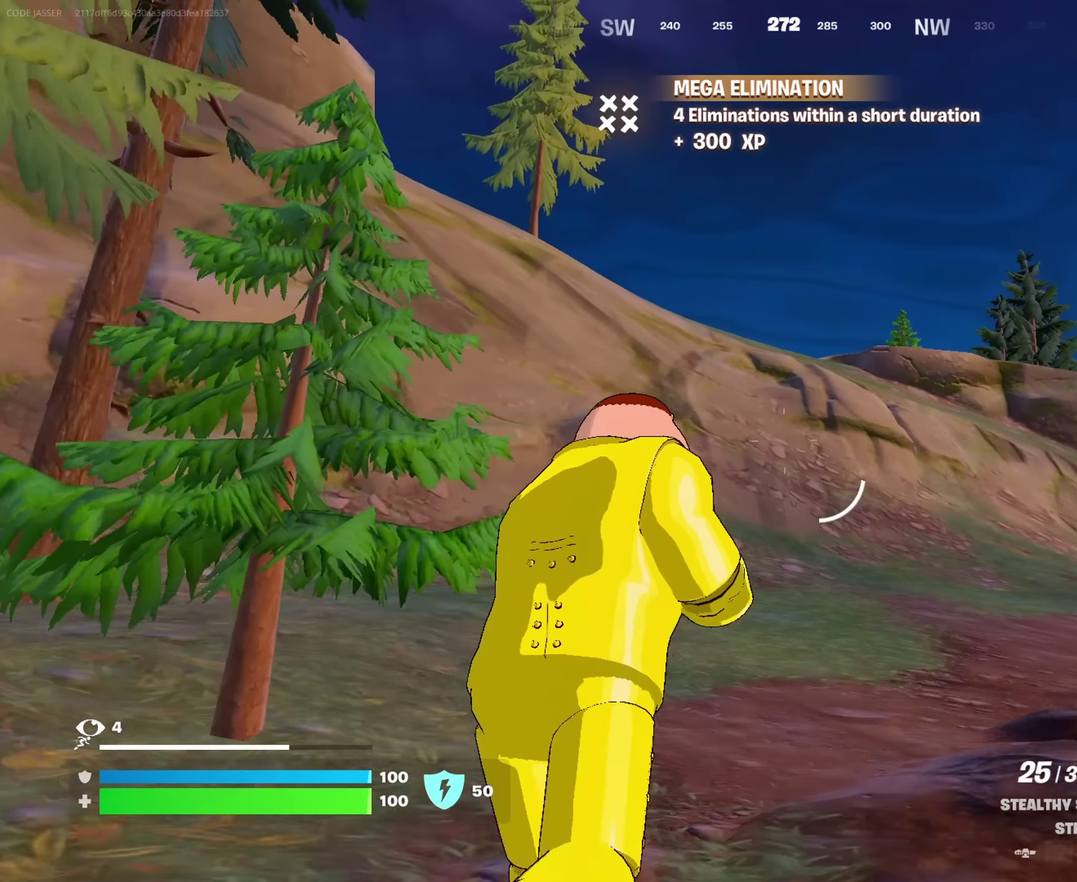
{"dt_ms": 400, "buttons": [], "left_stick": "up-left", "right_stick": "right", "events": [[333, "right_stick", "right"], [383, "left_stick", "up-left"]]}
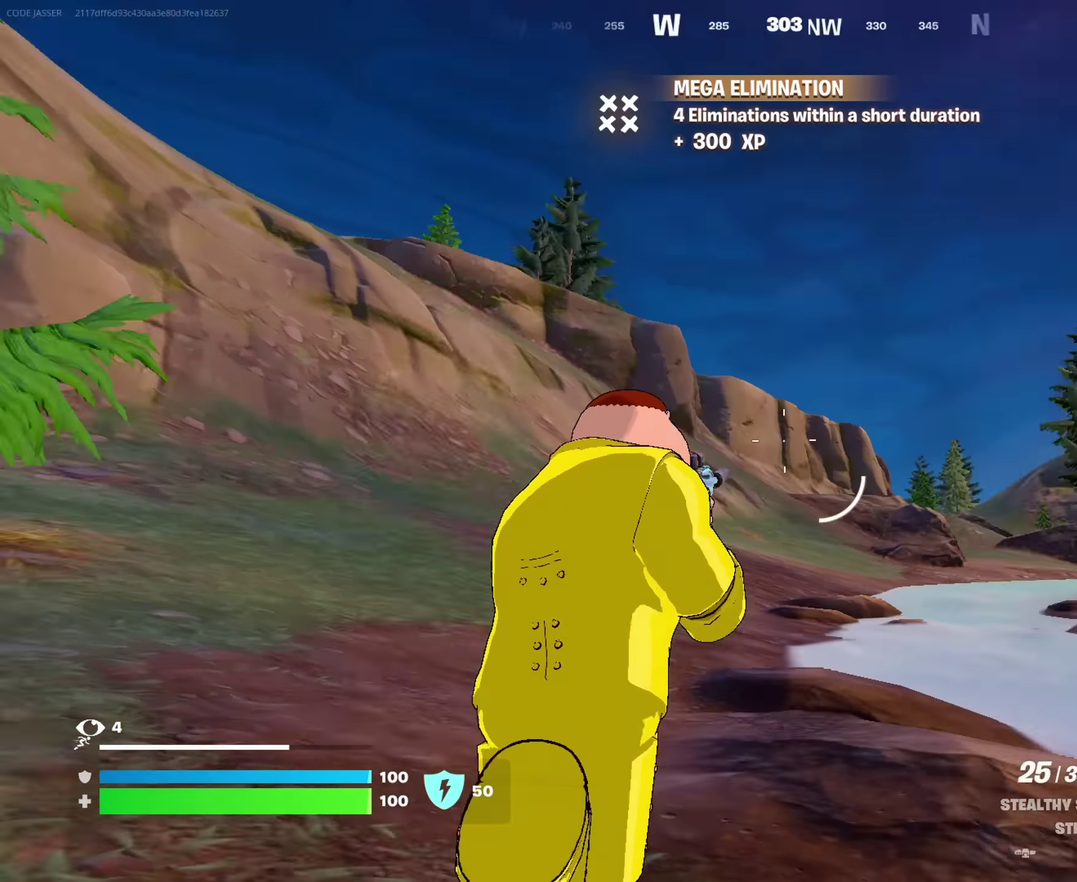
{"dt_ms": 600, "buttons": [], "left_stick": "up", "right_stick": "left"}
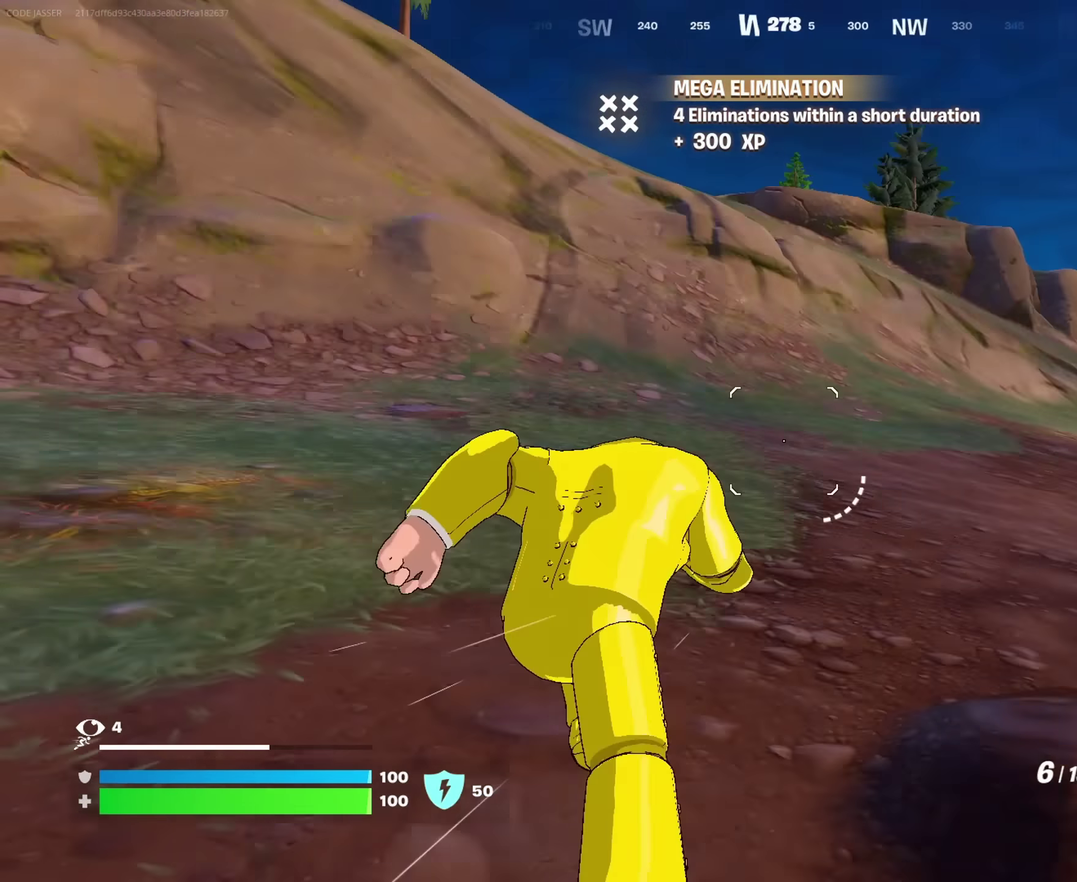
{"dt_ms": 400, "buttons": ["SQUARE"], "left_stick": "up", "right_stick": "center", "events": [[50, "right_stick", "center"], [150, "SQUARE", "down"], [250, "SQUARE", "up"], [316, "SQUARE", "down"]]}
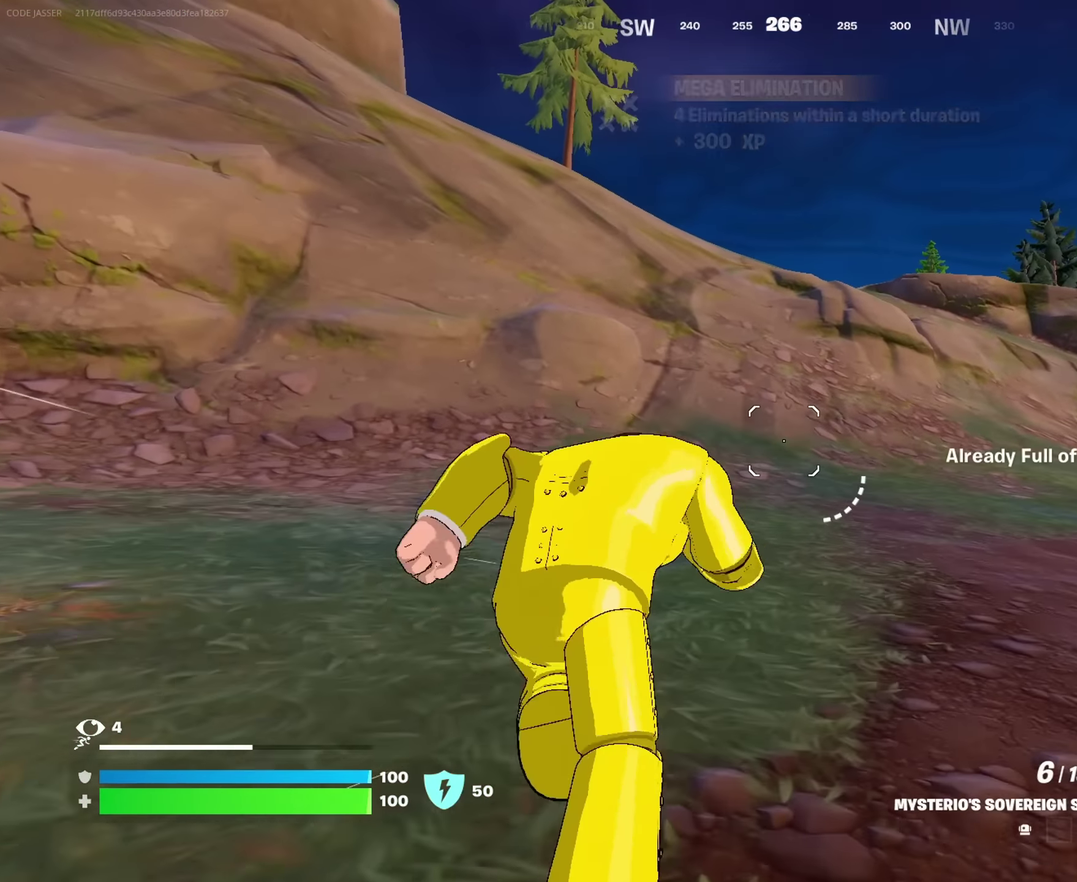
{"dt_ms": 500, "buttons": [], "left_stick": "up-right", "right_stick": "center", "events": [[16, "SQUARE", "up"], [83, "DPAD_RIGHT", "down"], [183, "DPAD_RIGHT", "up"], [416, "left_stick", "up-right"]]}
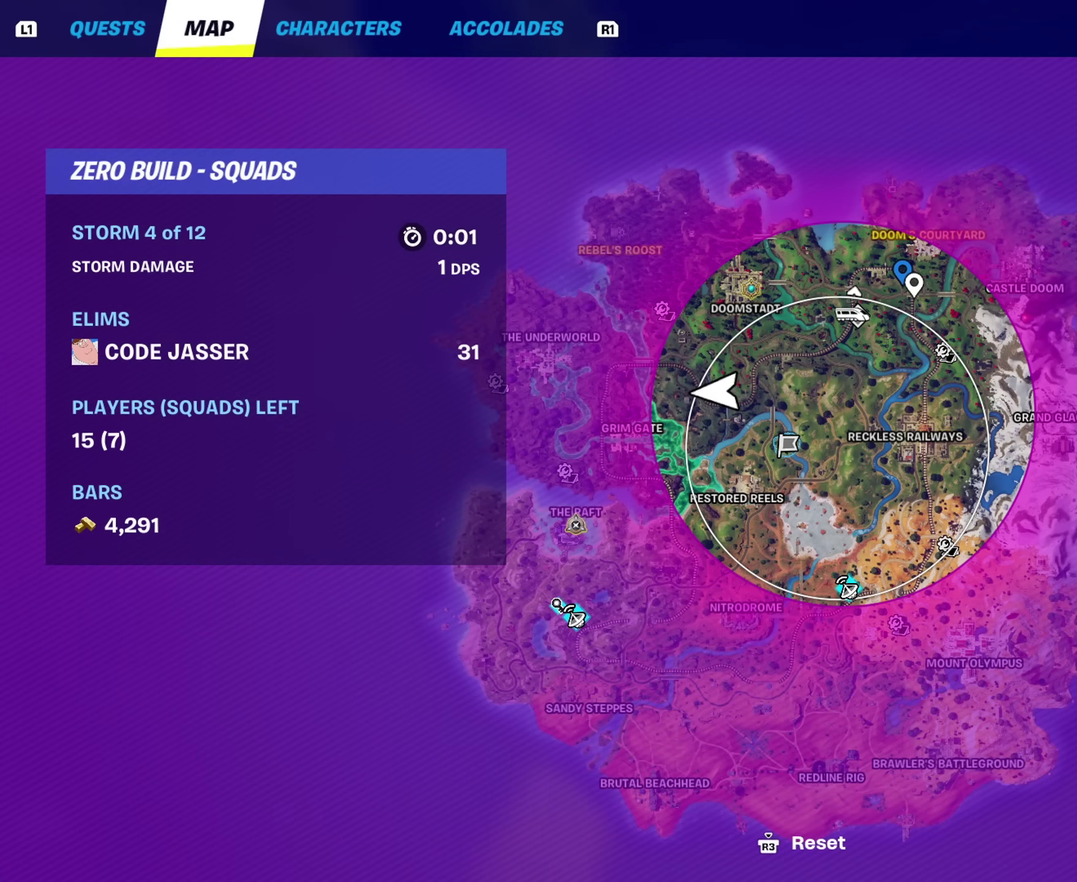
{"dt_ms": 500, "buttons": [], "left_stick": "up-right", "right_stick": "center", "events": []}
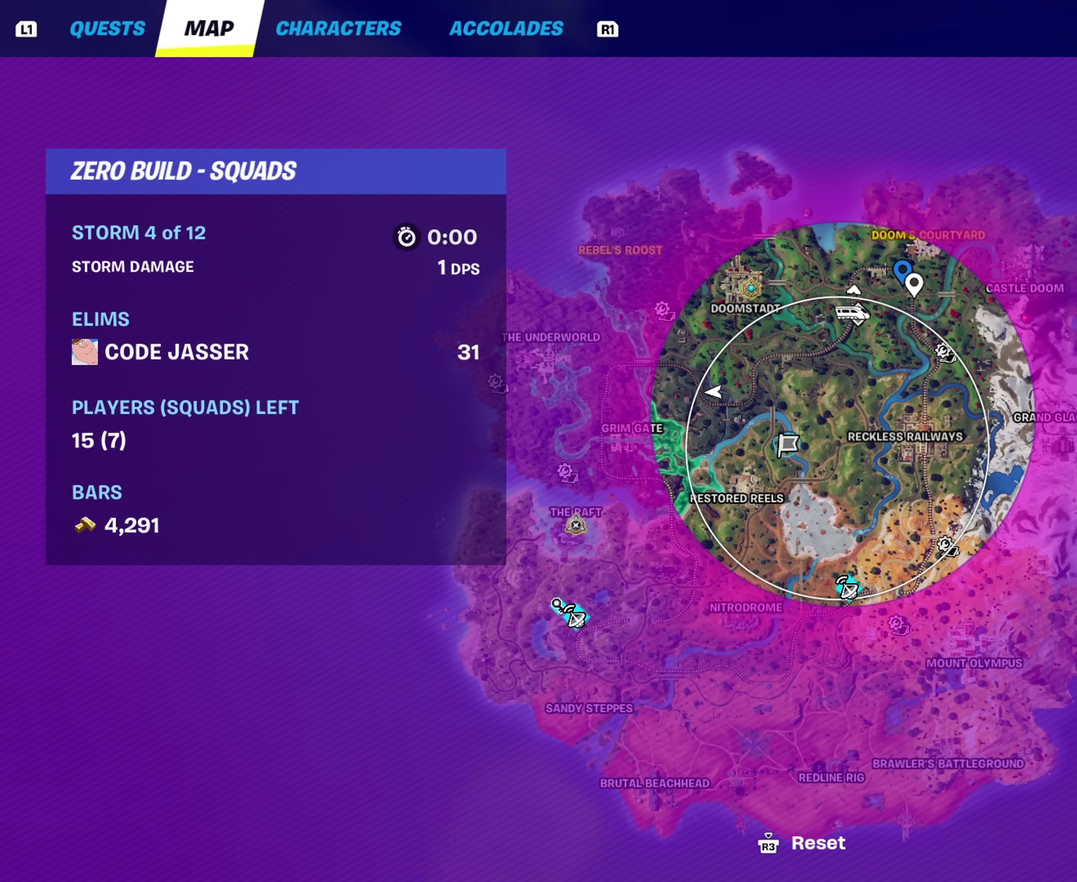
{"dt_ms": 300, "buttons": ["CIRCLE"], "left_stick": "up-right", "right_stick": "center", "events": [[250, "CIRCLE", "down"]]}
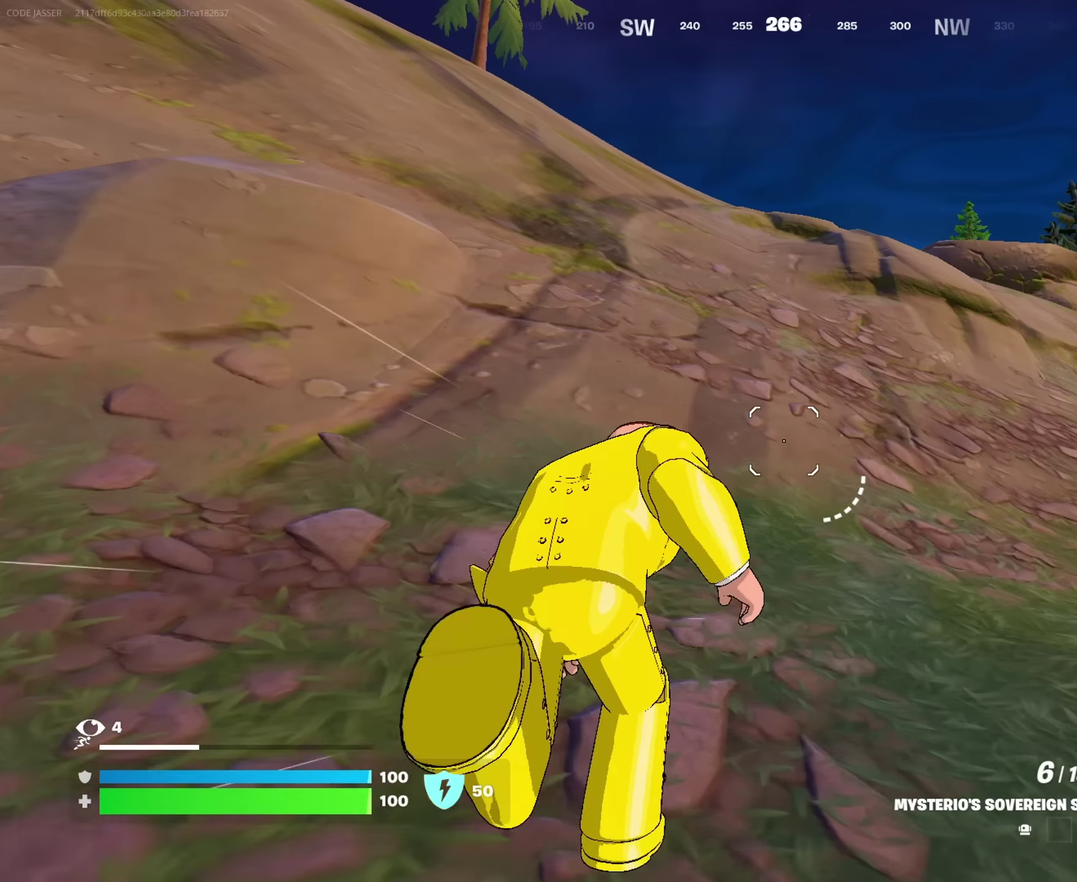
{"dt_ms": 700, "buttons": [], "left_stick": "up-right", "right_stick": "center", "events": [[67, "CIRCLE", "up"], [234, "right_stick", "up-left"], [350, "right_stick", "center"]]}
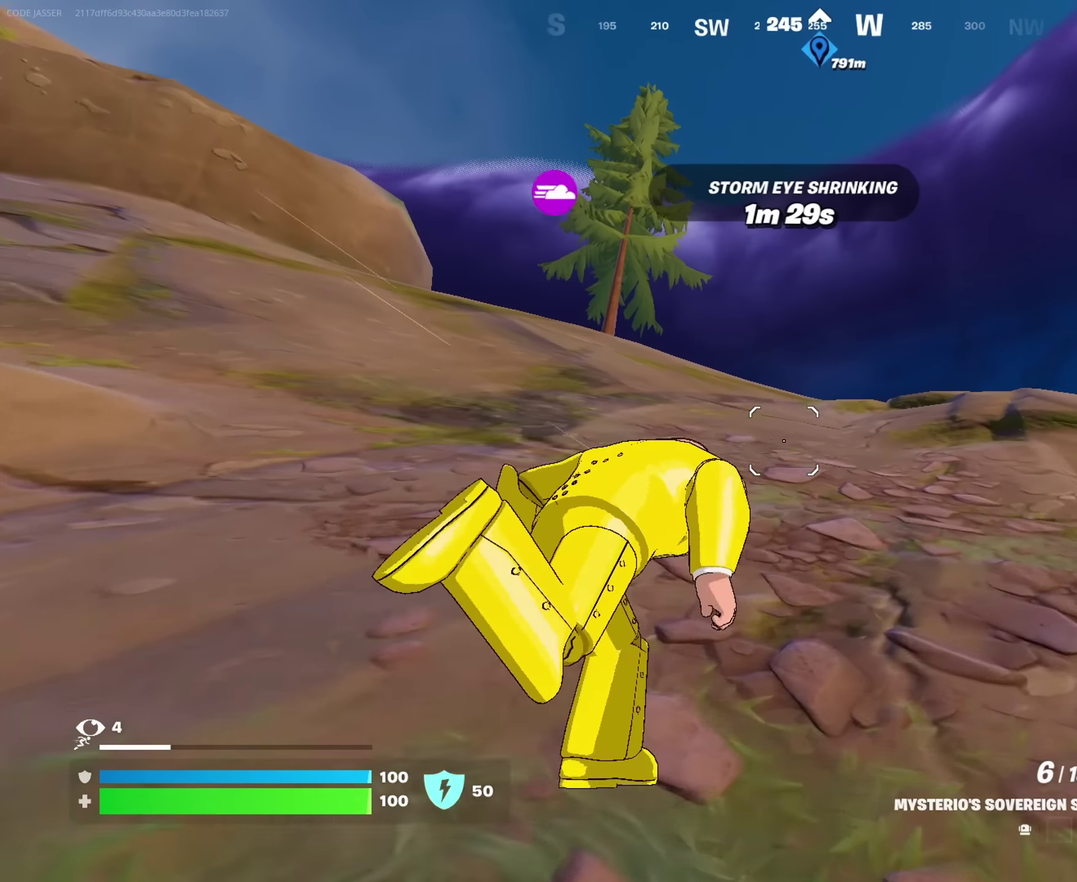
{"dt_ms": 300, "buttons": [], "left_stick": "up", "right_stick": "center", "events": [[200, "left_stick", "up"]]}
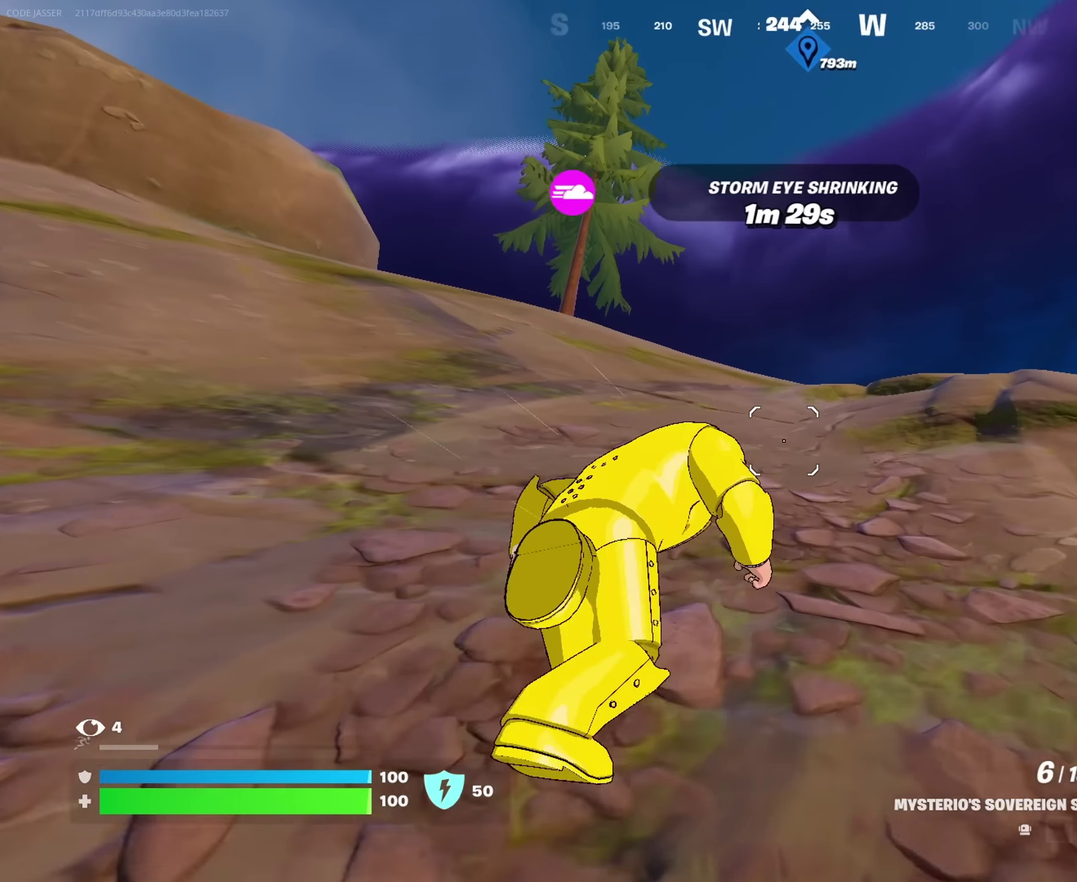
{"dt_ms": 900, "buttons": [], "left_stick": "up", "right_stick": "center", "events": []}
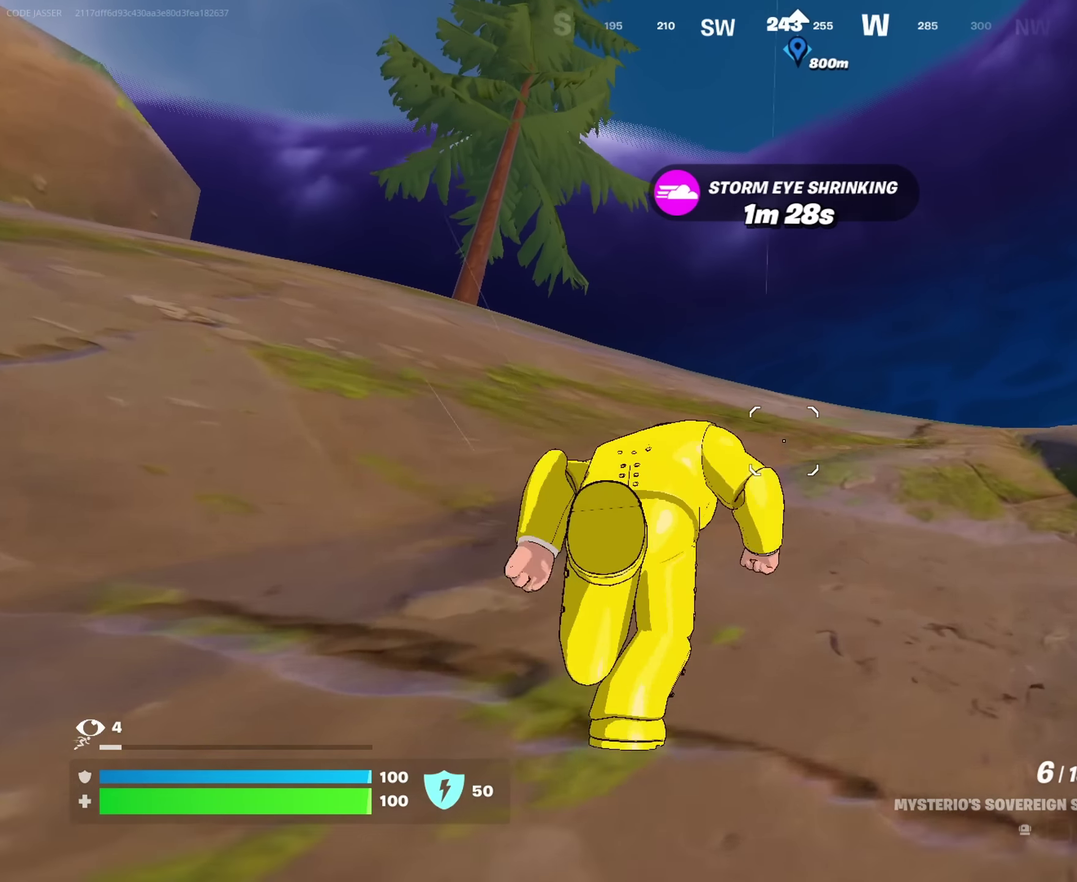
{"dt_ms": 300, "buttons": [], "left_stick": "up", "right_stick": "center", "events": []}
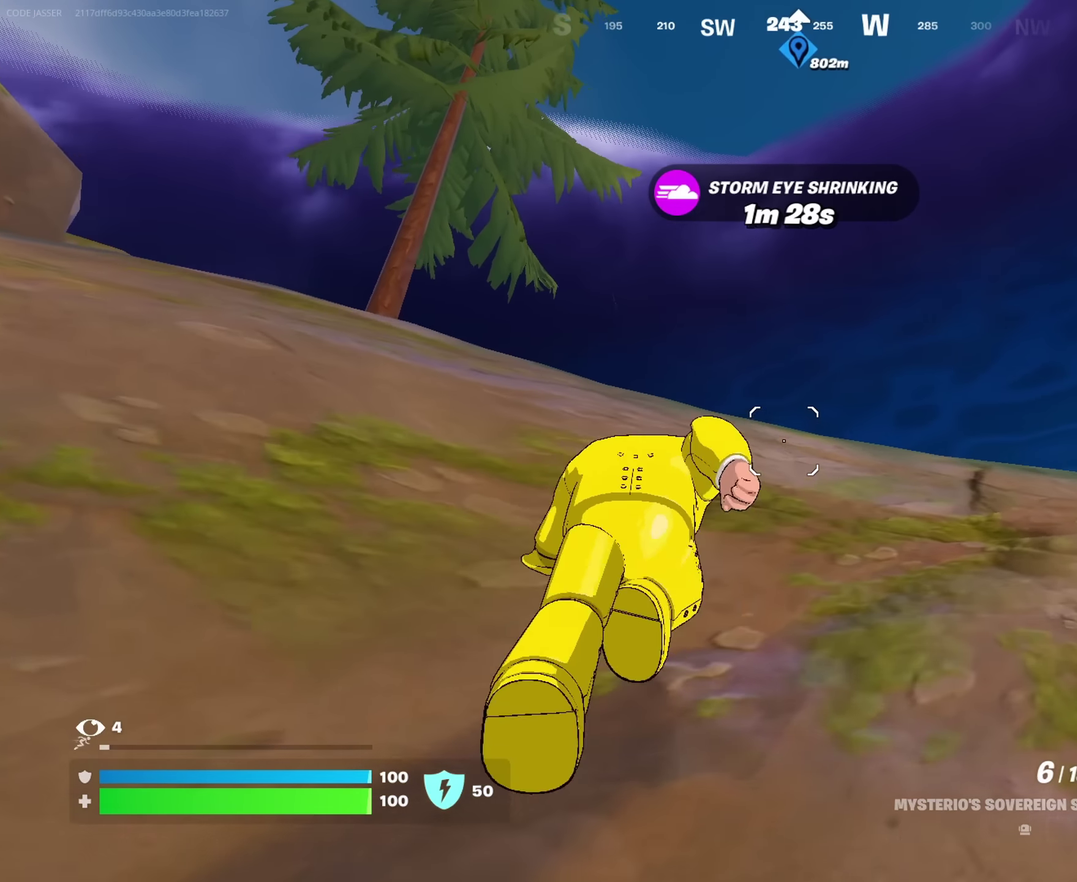
{"dt_ms": 700, "buttons": [], "left_stick": "up-right", "right_stick": "center", "events": [[34, "right_stick", "down-right"], [84, "left_stick", "up-right"], [200, "right_stick", "center"], [300, "right_stick", "left"], [450, "right_stick", "center"], [584, "CROSS", "down"], [684, "CROSS", "up"]]}
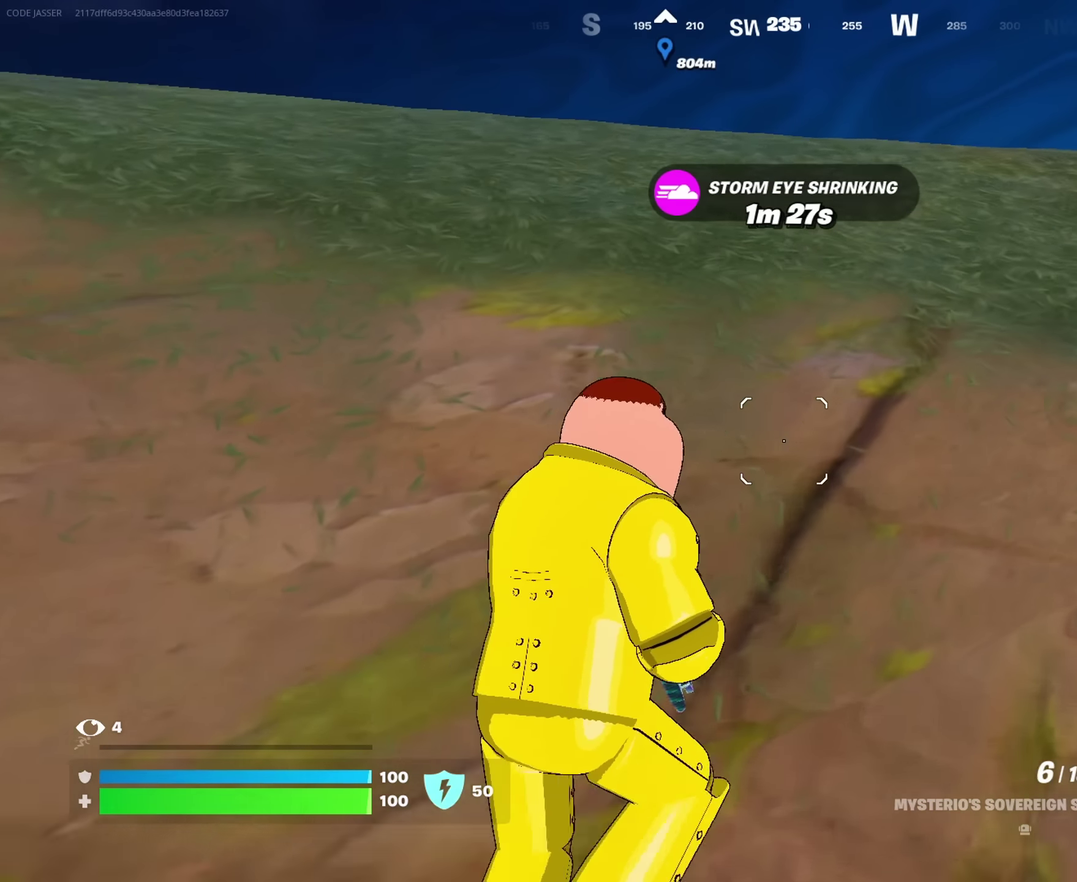
{"dt_ms": 300, "buttons": [], "left_stick": "up-right", "right_stick": "center", "events": []}
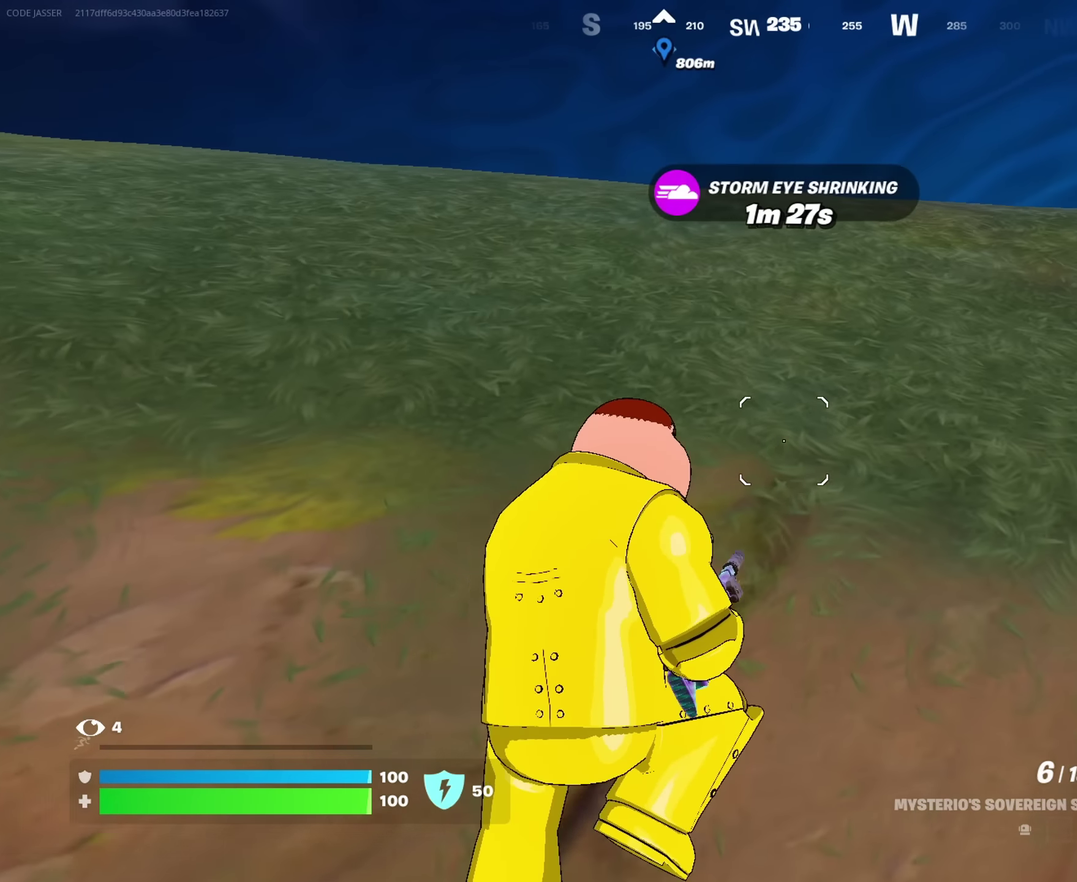
{"dt_ms": 500, "buttons": [], "left_stick": "up-right", "right_stick": "center", "events": [[67, "right_stick", "left"], [234, "right_stick", "center"]]}
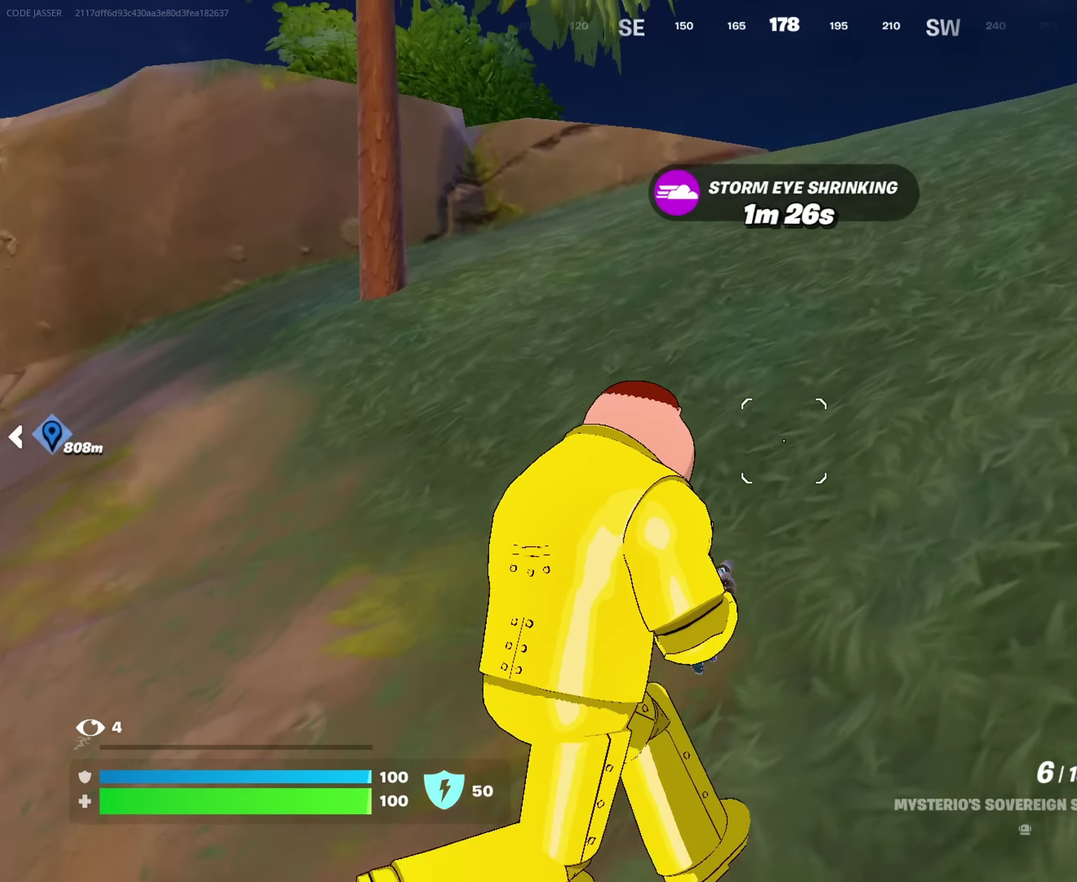
{"dt_ms": 500, "buttons": [], "left_stick": "up-right", "right_stick": "center", "events": []}
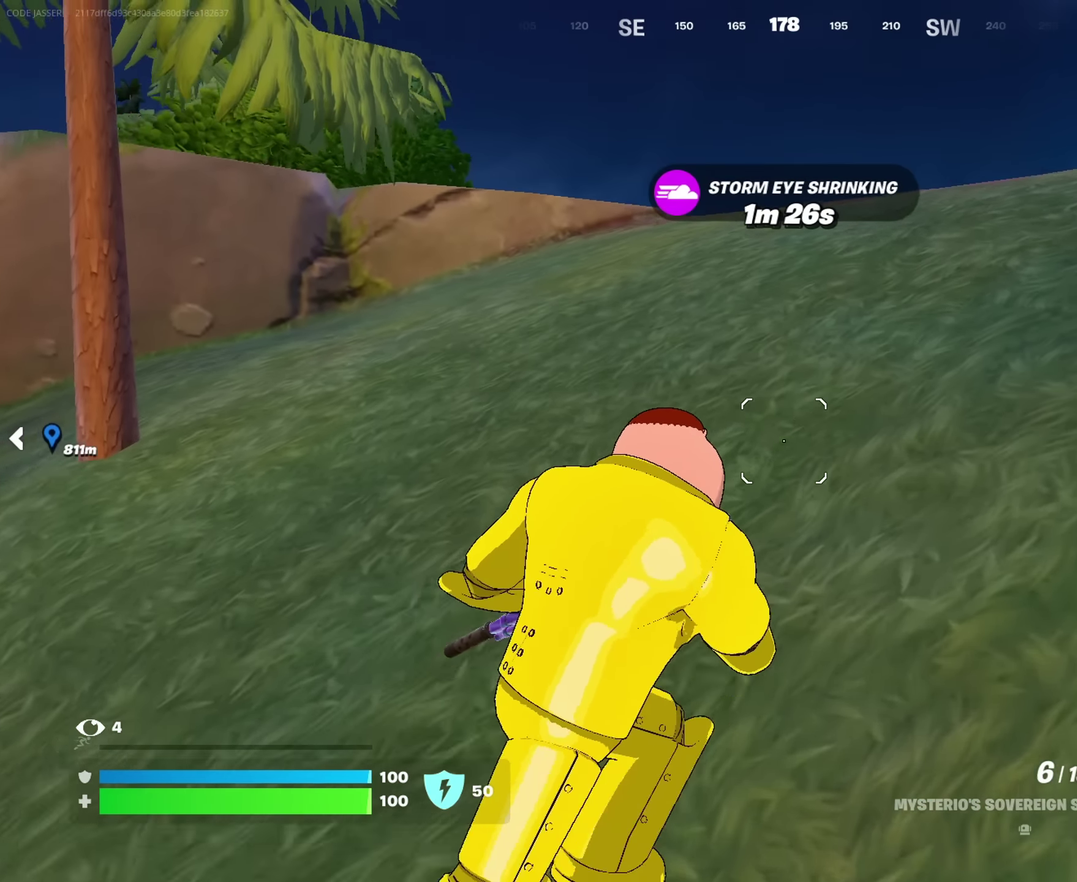
{"dt_ms": 500, "buttons": [], "left_stick": "up-right", "right_stick": "center", "events": []}
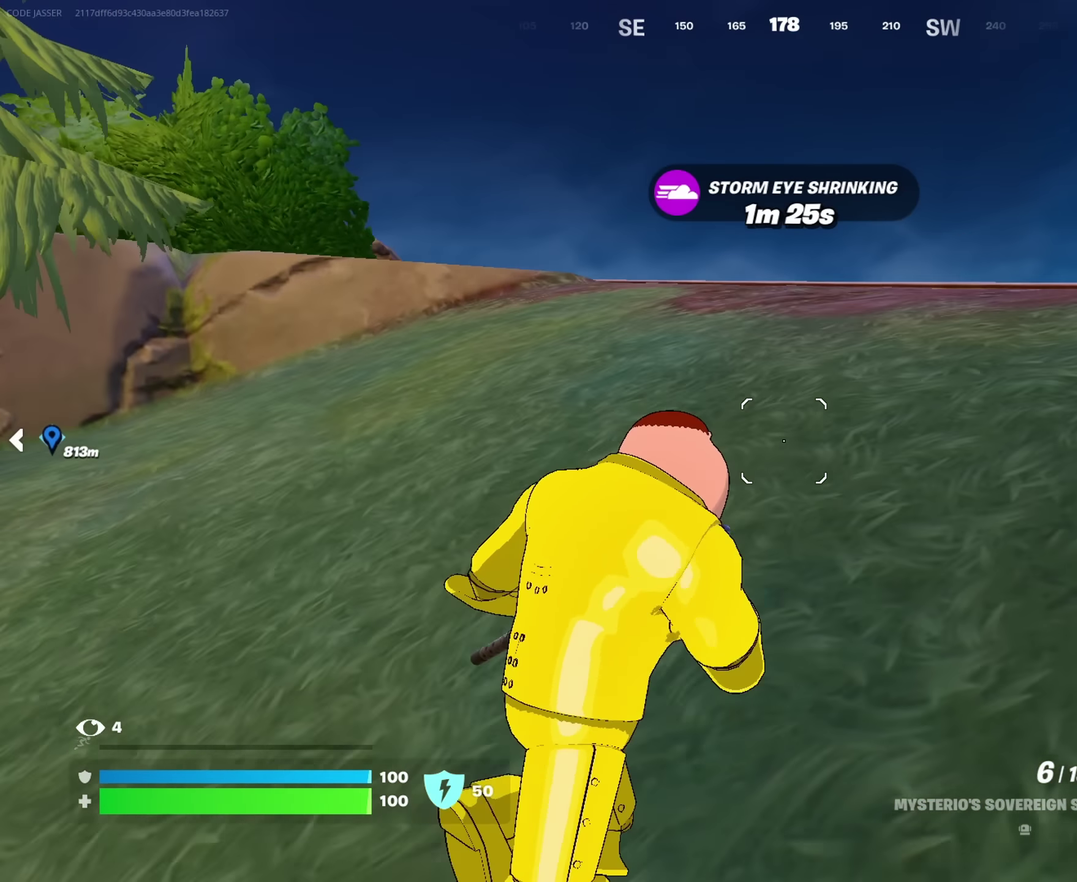
{"dt_ms": 500, "buttons": [], "left_stick": "up-right", "right_stick": "center", "events": []}
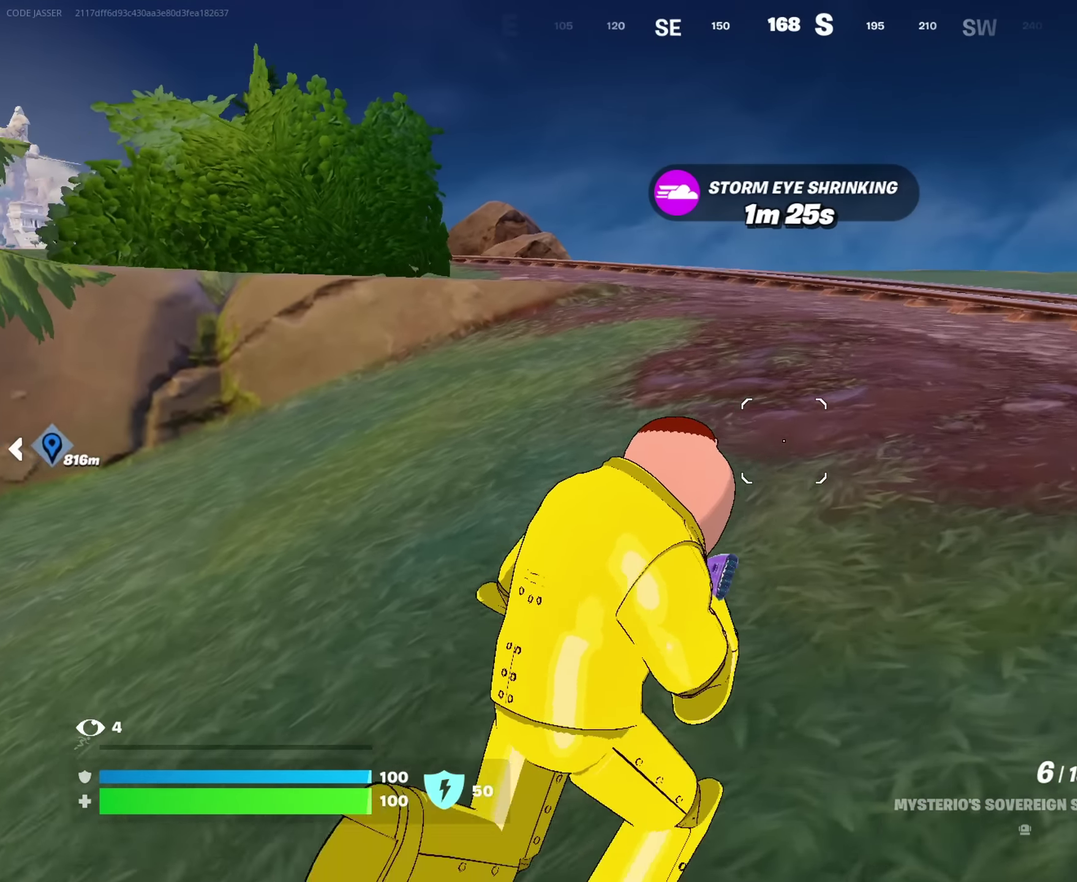
{"dt_ms": 500, "buttons": [], "left_stick": "up", "right_stick": "center", "events": [[284, "left_stick", "up"]]}
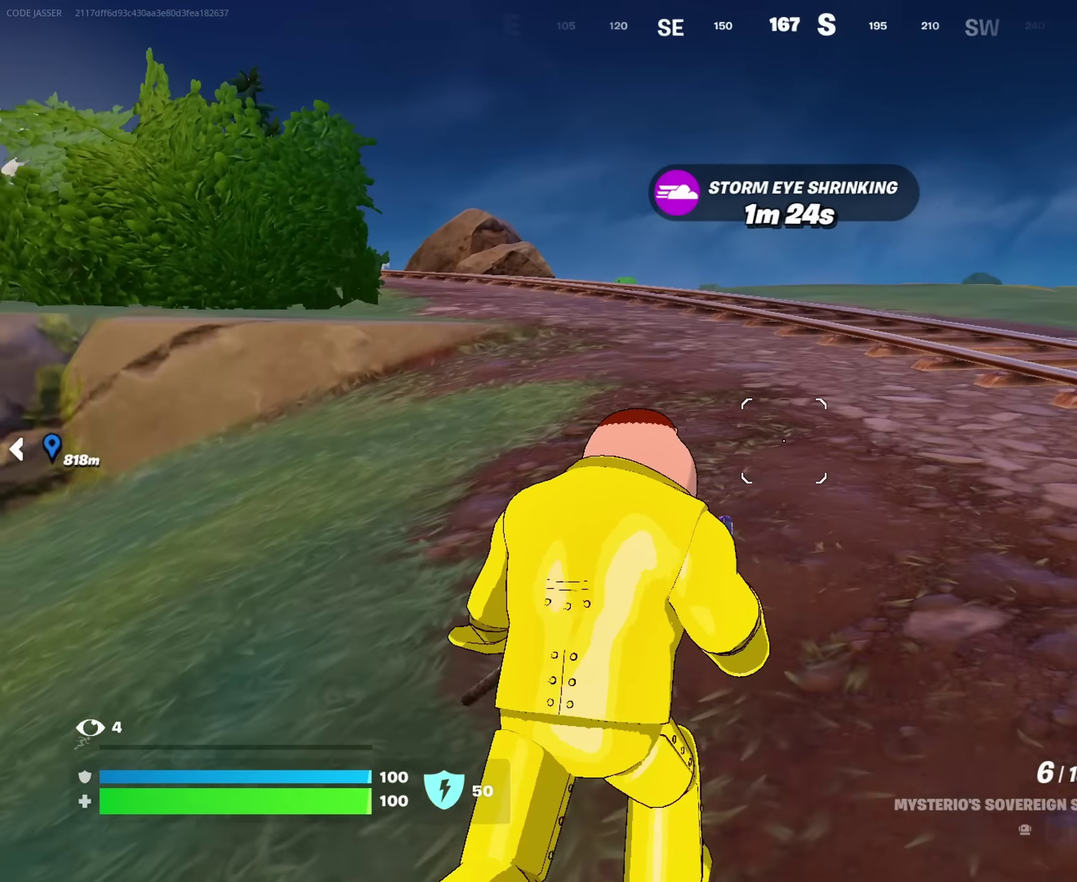
{"dt_ms": 500, "buttons": [], "left_stick": "center", "right_stick": "center", "events": [[17, "right_stick", "left"], [134, "left_stick", "up-right"], [150, "right_stick", "center"], [184, "left_stick", "up"], [267, "CROSS", "down"], [300, "left_stick", "up-right"], [350, "left_stick", "center"], [400, "CROSS", "up"]]}
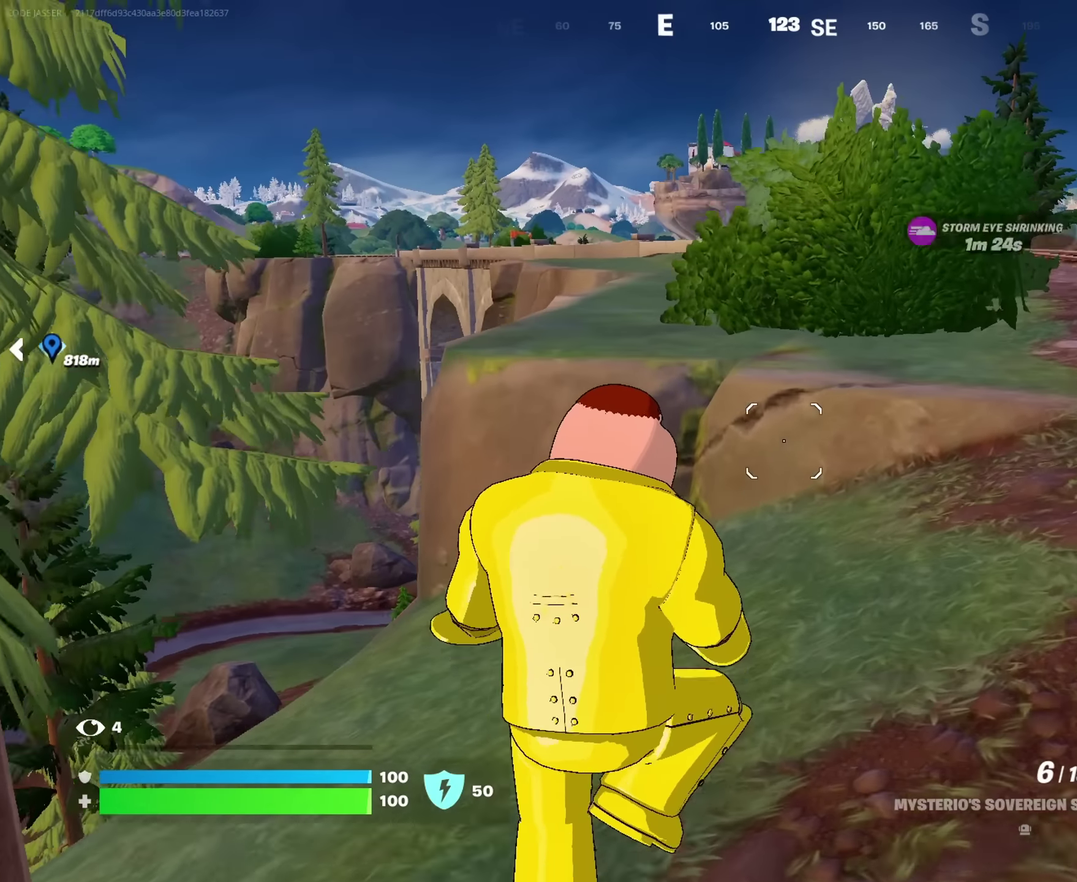
{"dt_ms": 500, "buttons": [], "left_stick": "up-right", "right_stick": "center", "events": [[100, "left_stick", "up-right"]]}
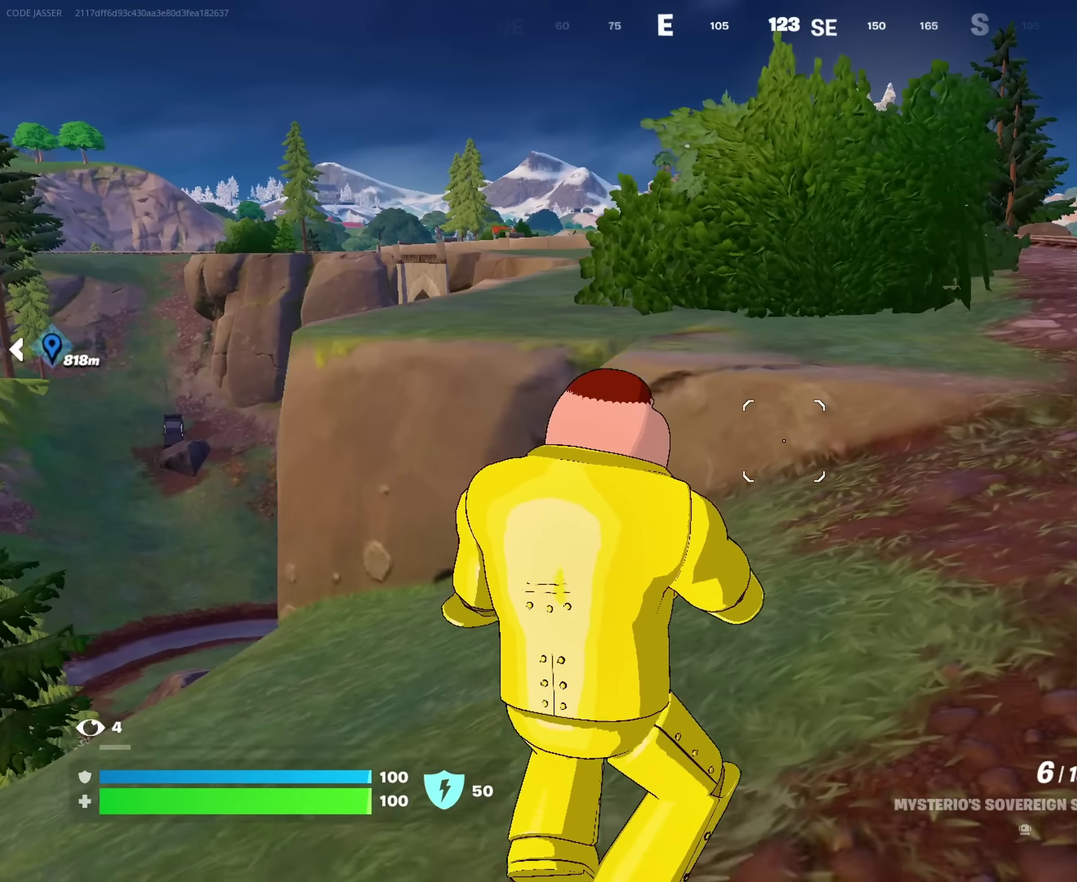
{"dt_ms": 500, "buttons": [], "left_stick": "up-right", "right_stick": "center"}
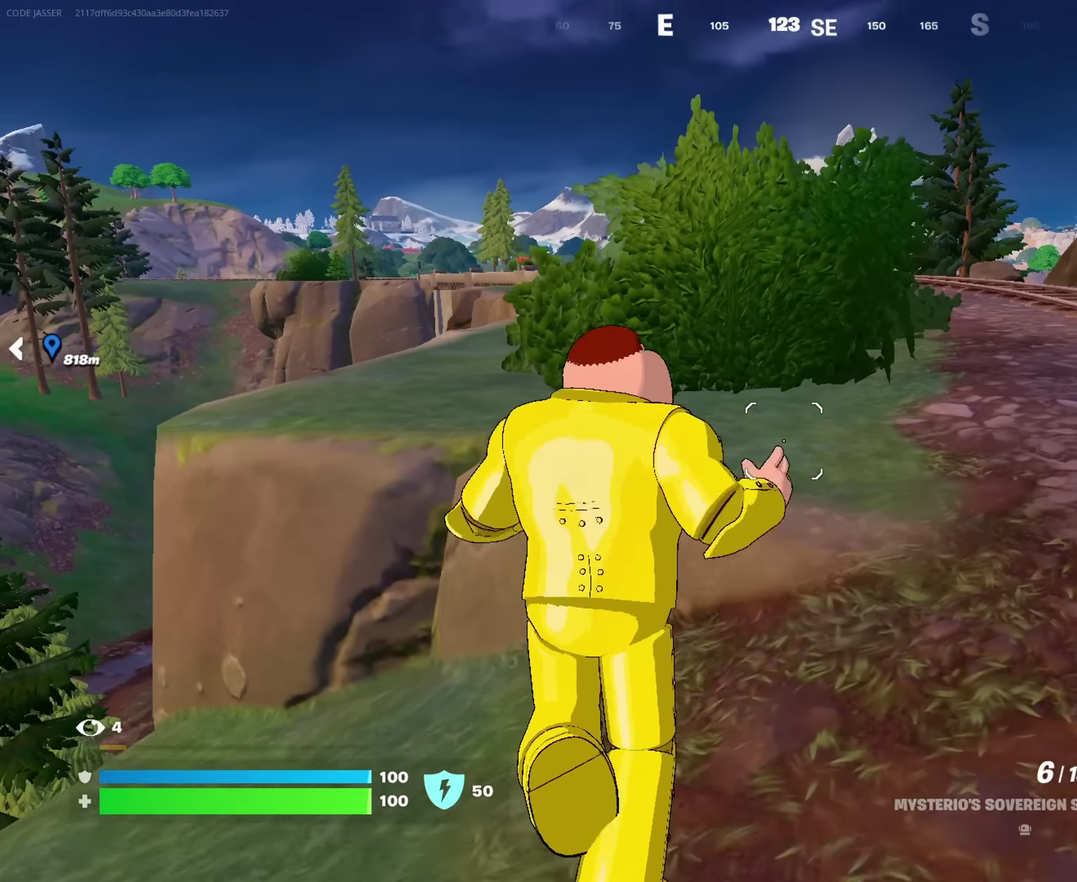
{"dt_ms": 500, "buttons": [], "left_stick": "up-right", "right_stick": "center", "events": [[350, "CROSS", "down"], [467, "CROSS", "up"]]}
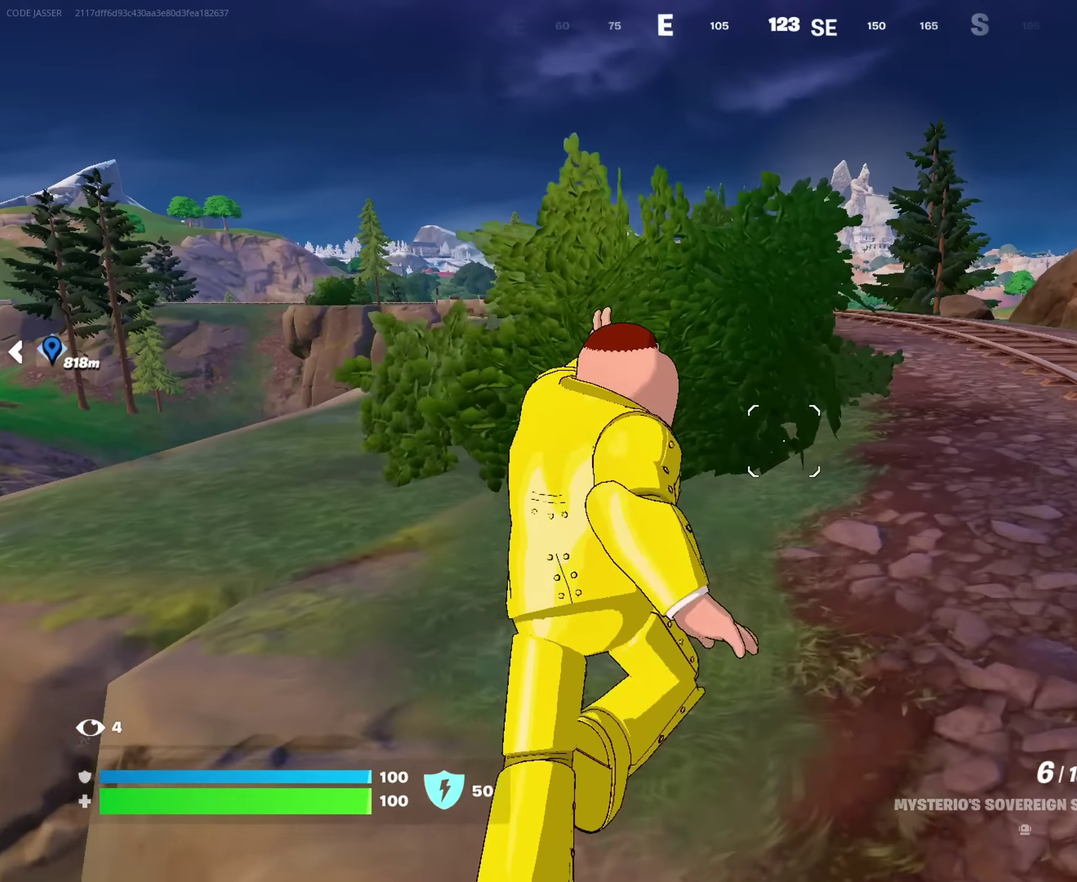
{"dt_ms": 500, "buttons": ["CROSS"], "left_stick": "up-right", "right_stick": "center", "events": [[234, "CROSS", "down"], [334, "CROSS", "up"], [417, "CROSS", "down"]]}
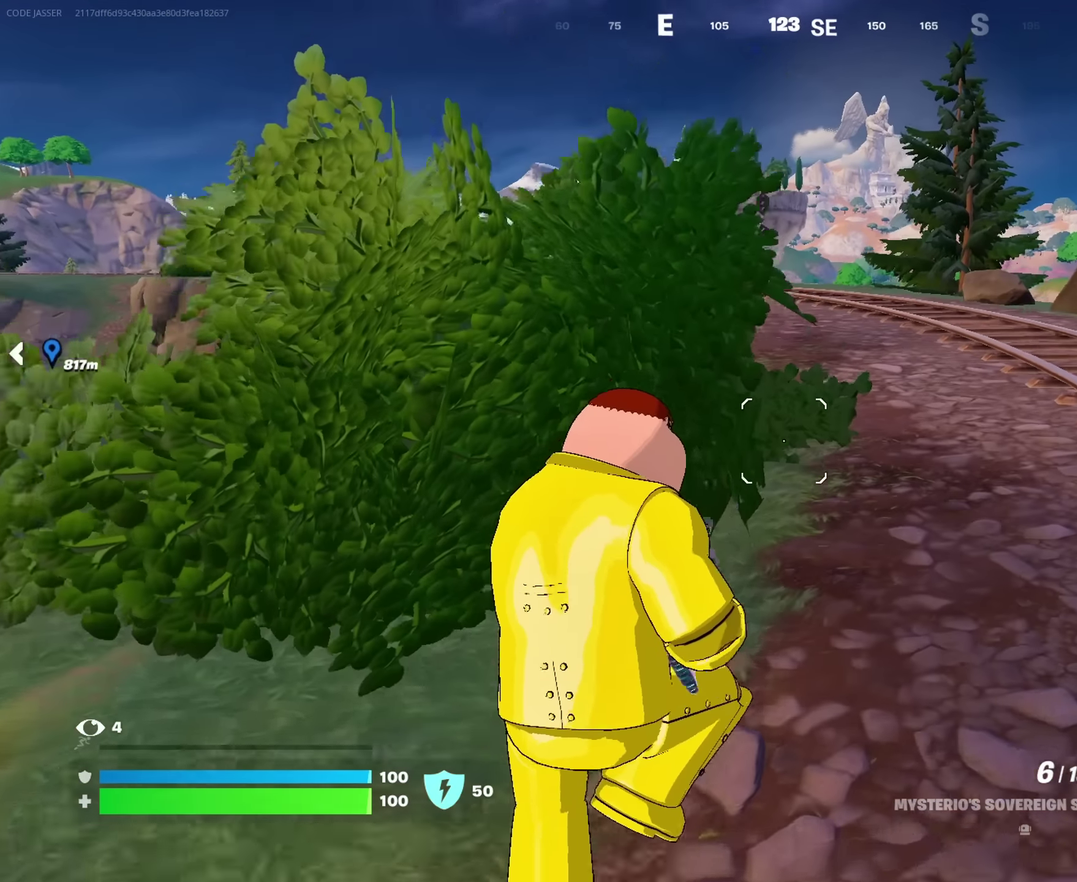
{"dt_ms": 500, "buttons": [], "left_stick": "up-right", "right_stick": "center", "events": [[17, "CROSS", "up"]]}
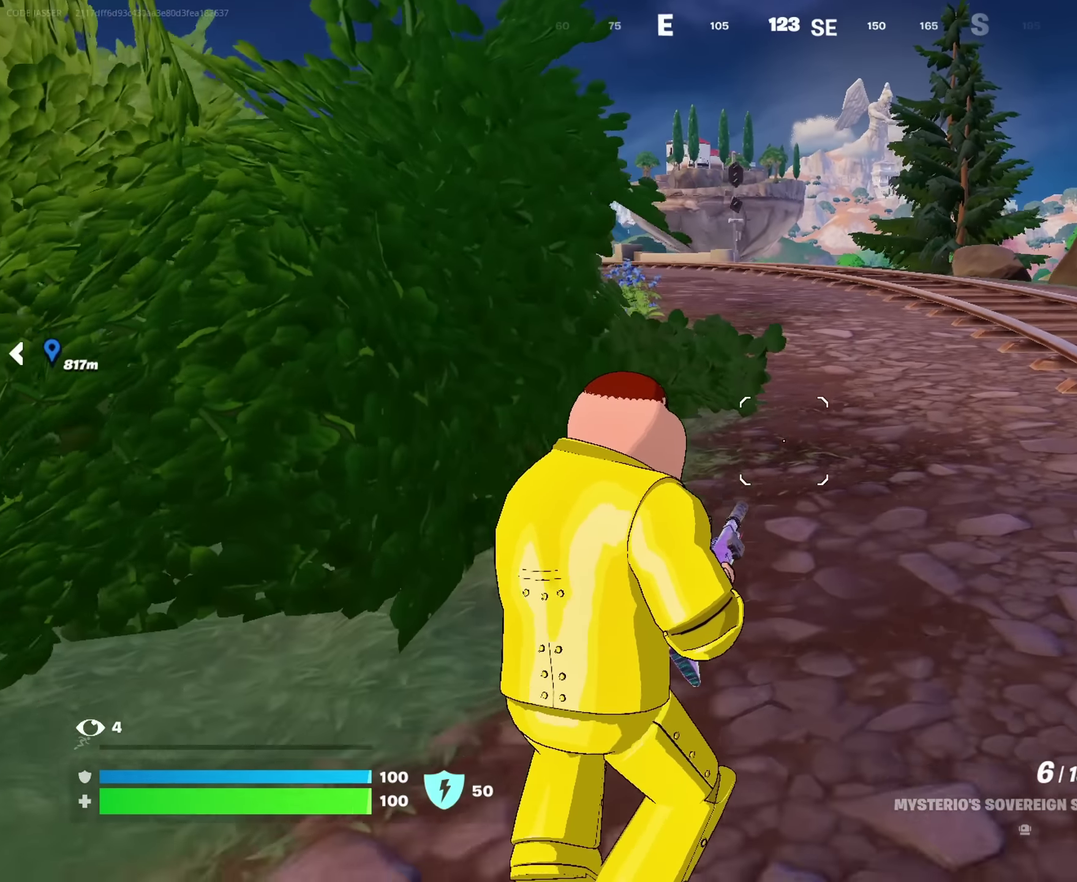
{"dt_ms": 400, "buttons": [], "left_stick": "up-right", "right_stick": "center", "events": []}
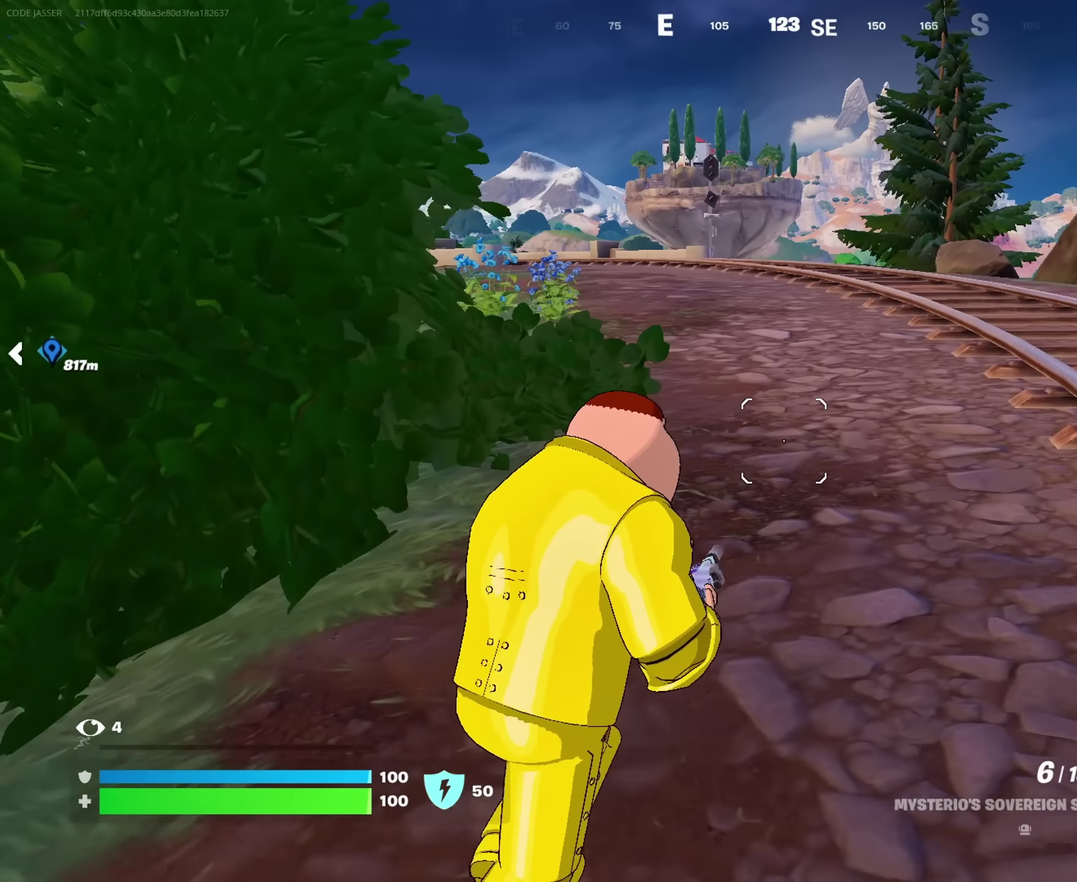
{"dt_ms": 600, "buttons": [], "left_stick": "up-left", "right_stick": "center", "events": [[150, "left_stick", "up"], [150, "right_stick", "right"], [200, "left_stick", "up-left"], [317, "right_stick", "center"], [450, "CROSS", "down"], [567, "CROSS", "up"]]}
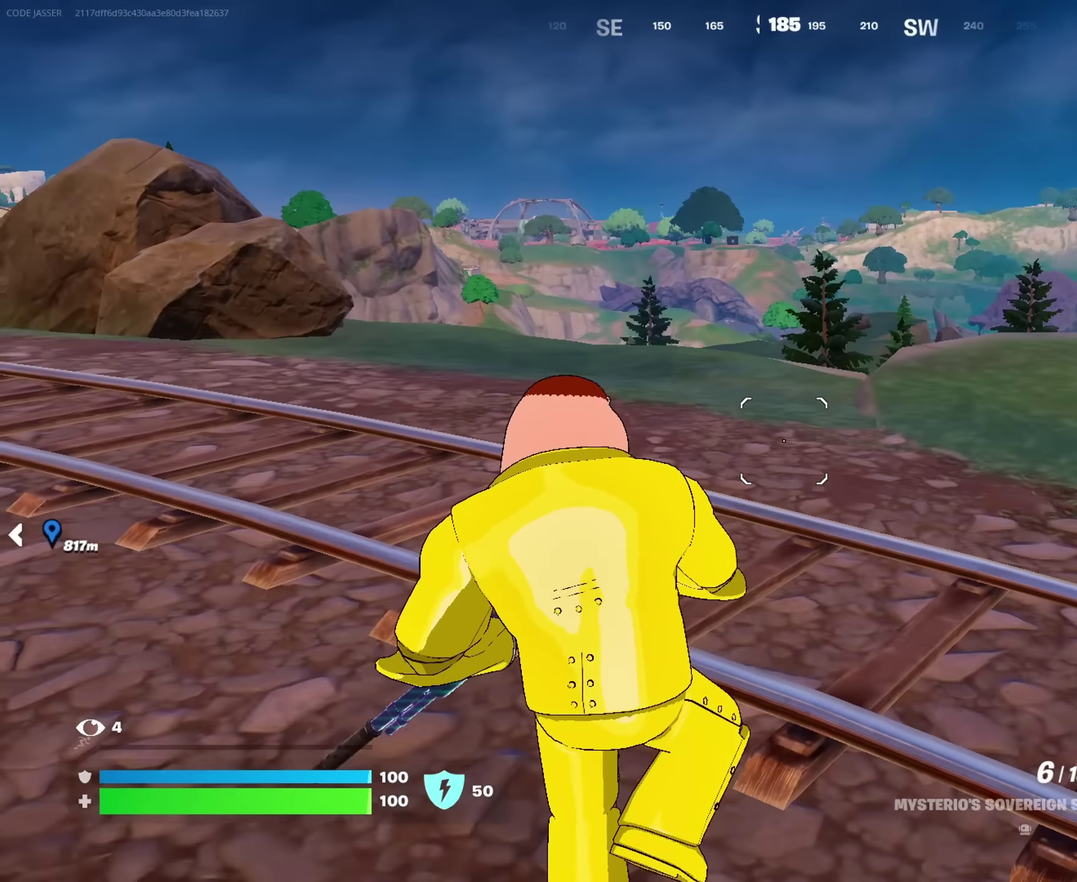
{"dt_ms": 500, "buttons": [], "left_stick": "up-left", "right_stick": "center", "events": []}